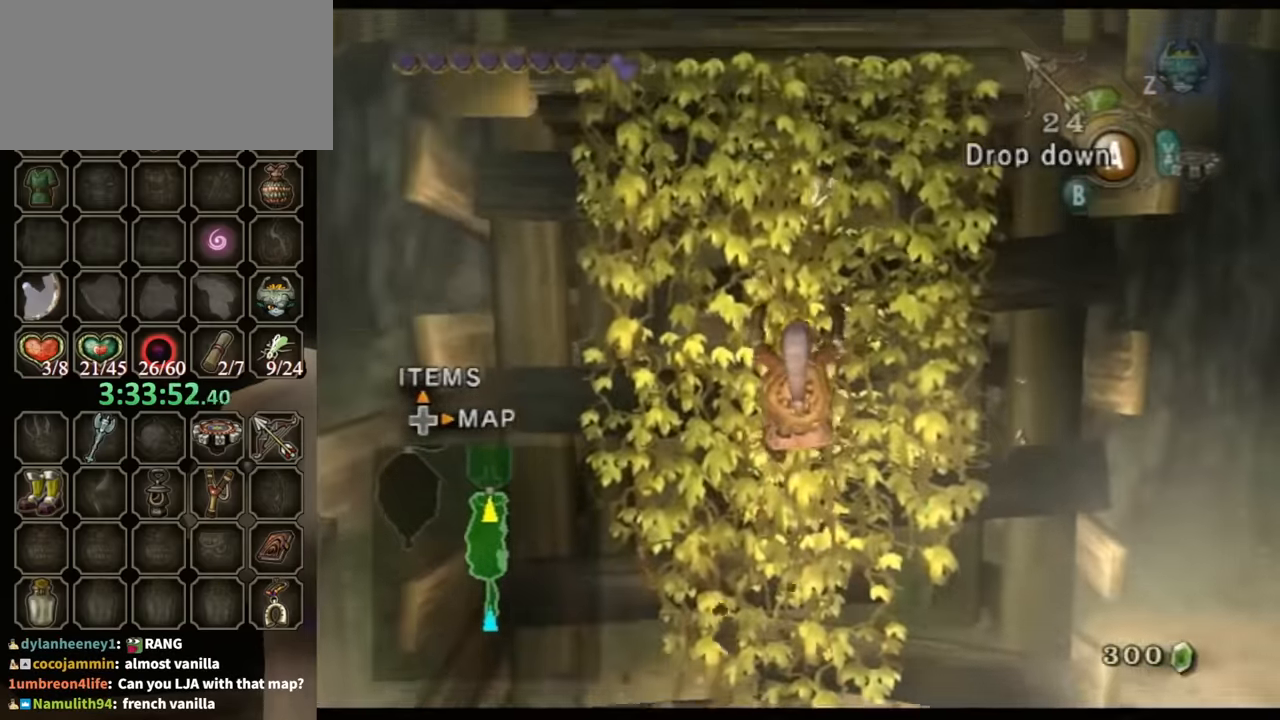
Gameplay with a controller (Nintendo layout); each line is a JSON object with the inputs held at the frame after it. "events" lists button and stick changes between this image and that frame as [ms after this image, input, new state], when the widget could be followed in between. Not read: L3 R3 START.
{"buttons": ["L1"], "left_stick": "up", "right_stick": "center", "events": [[33, "L1", "down"], [167, "L1", "up"], [233, "L1", "down"], [367, "L1", "up"], [467, "L1", "down"]]}
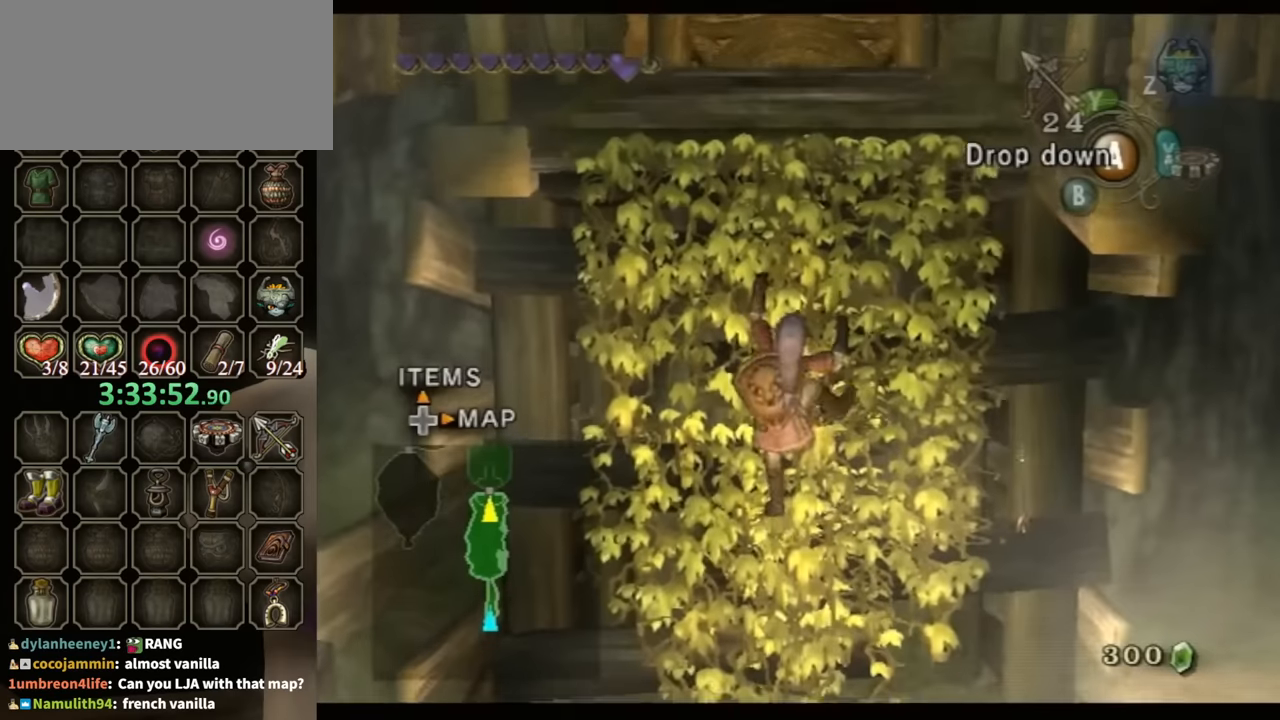
{"buttons": ["L1"], "left_stick": "up", "right_stick": "center", "events": [[300, "L1", "up"], [367, "L1", "down"]]}
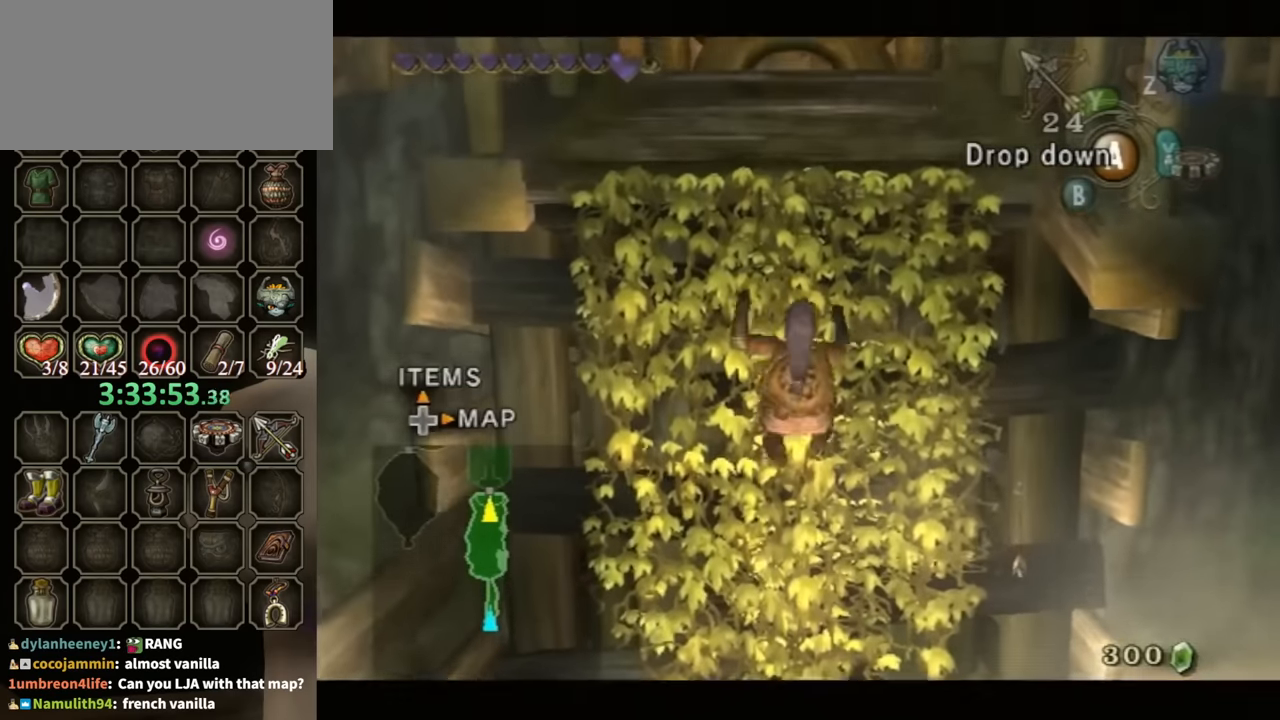
{"buttons": [], "left_stick": "up", "right_stick": "center", "events": [[33, "L1", "up"], [133, "L1", "down"], [233, "L1", "up"], [300, "L1", "down"], [467, "L1", "up"]]}
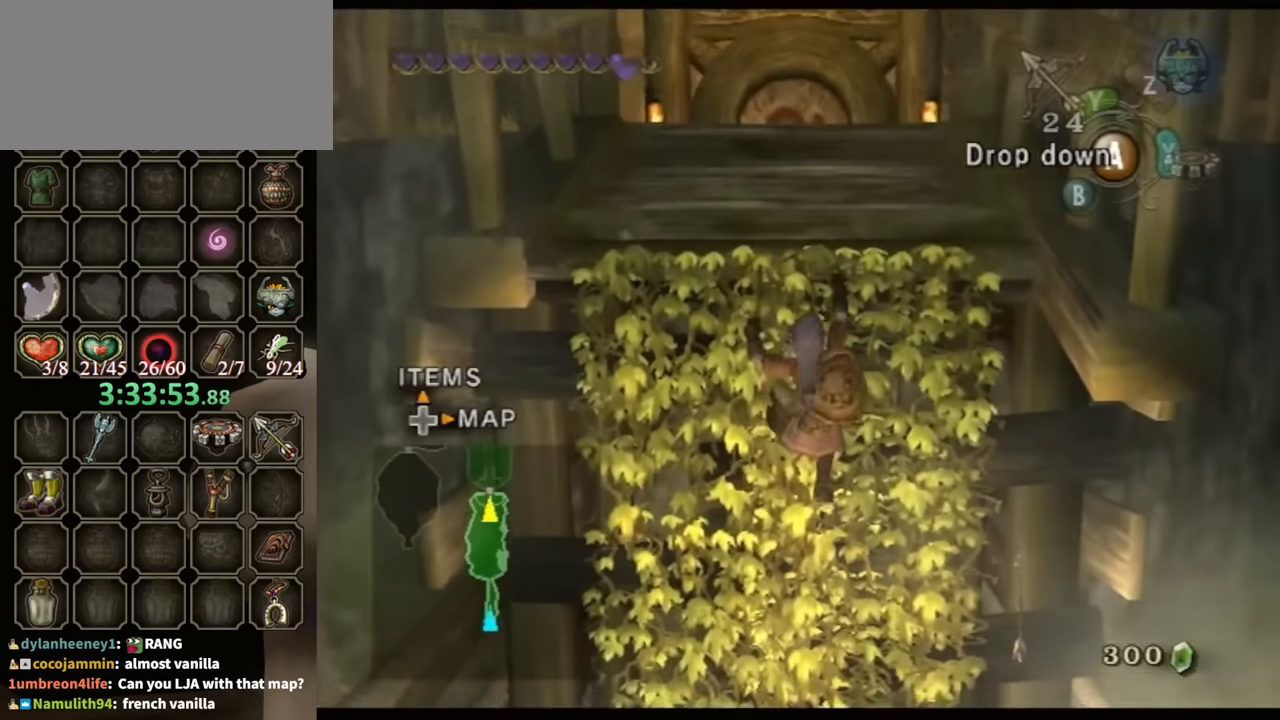
{"buttons": ["L1"], "left_stick": "up", "right_stick": "center", "events": [[300, "L1", "down"]]}
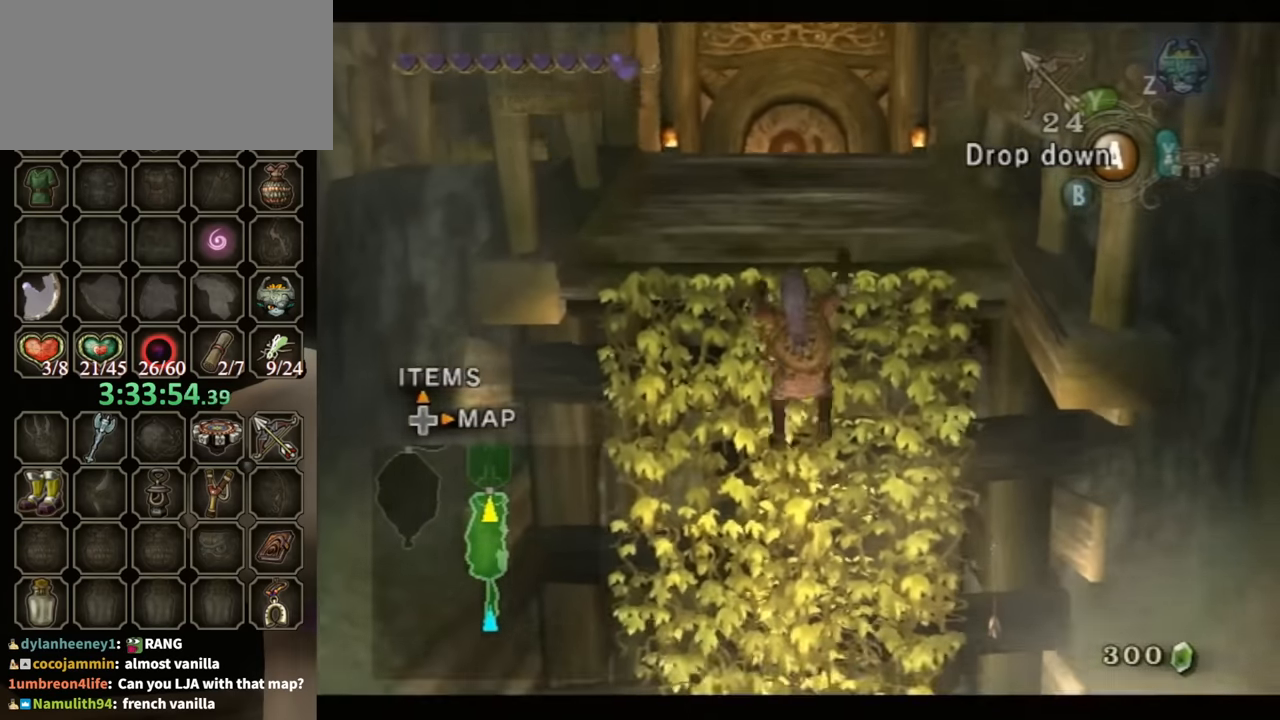
{"buttons": [], "left_stick": "center", "right_stick": "center", "events": [[333, "left_stick", "center"], [367, "L1", "up"]]}
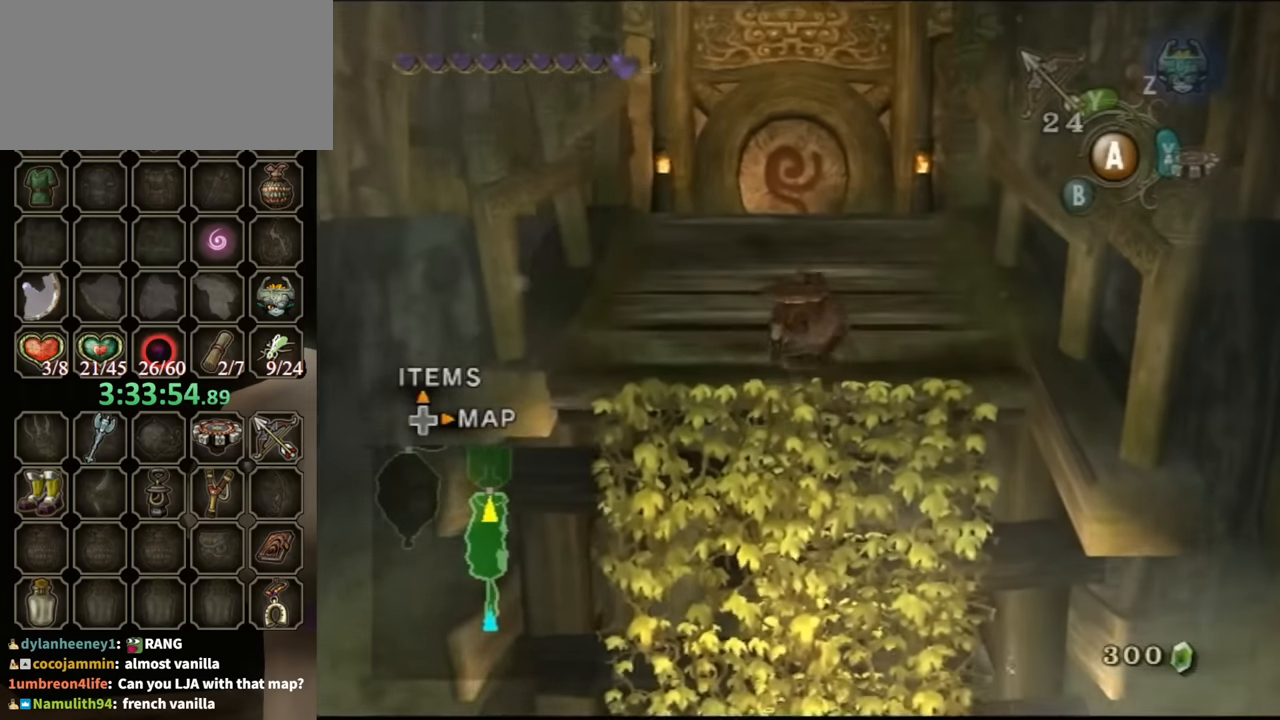
{"buttons": [], "left_stick": "up", "right_stick": "center", "events": [[400, "L1", "down"], [400, "left_stick", "up-left"], [500, "L1", "up"], [500, "left_stick", "up"]]}
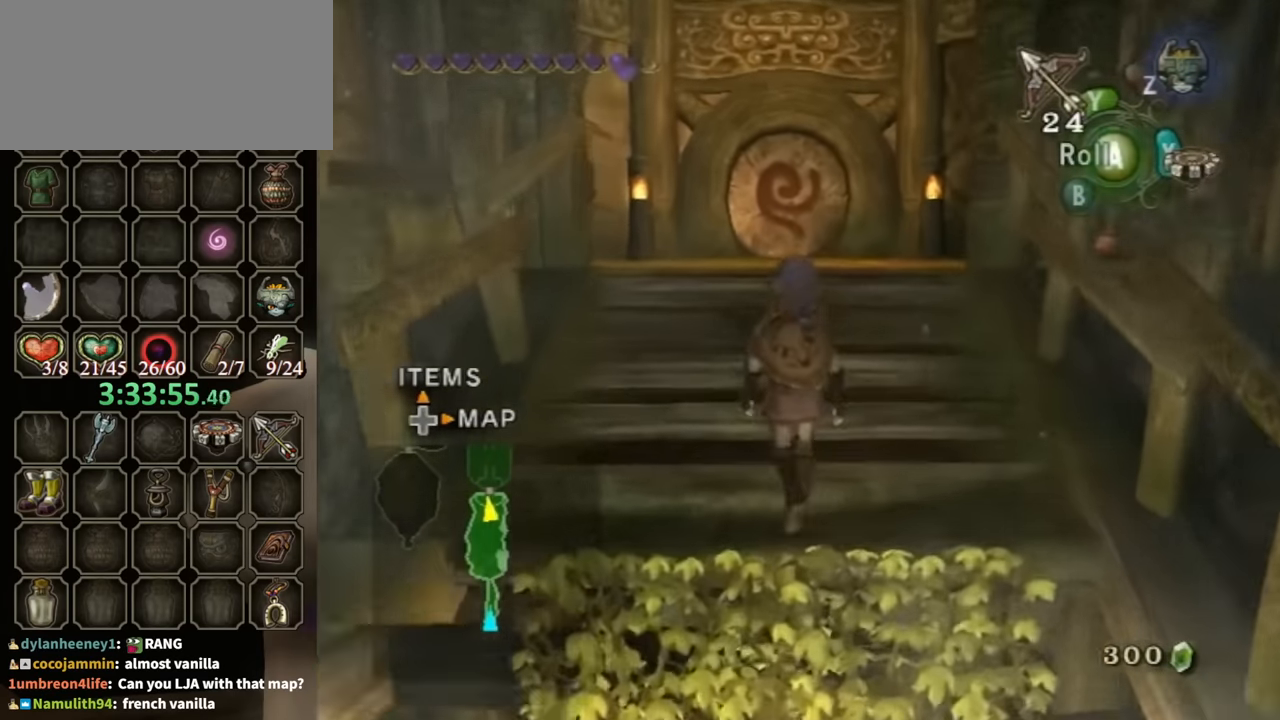
{"buttons": [], "left_stick": "center", "right_stick": "center", "events": [[300, "A", "down"], [333, "A", "up"], [433, "left_stick", "center"]]}
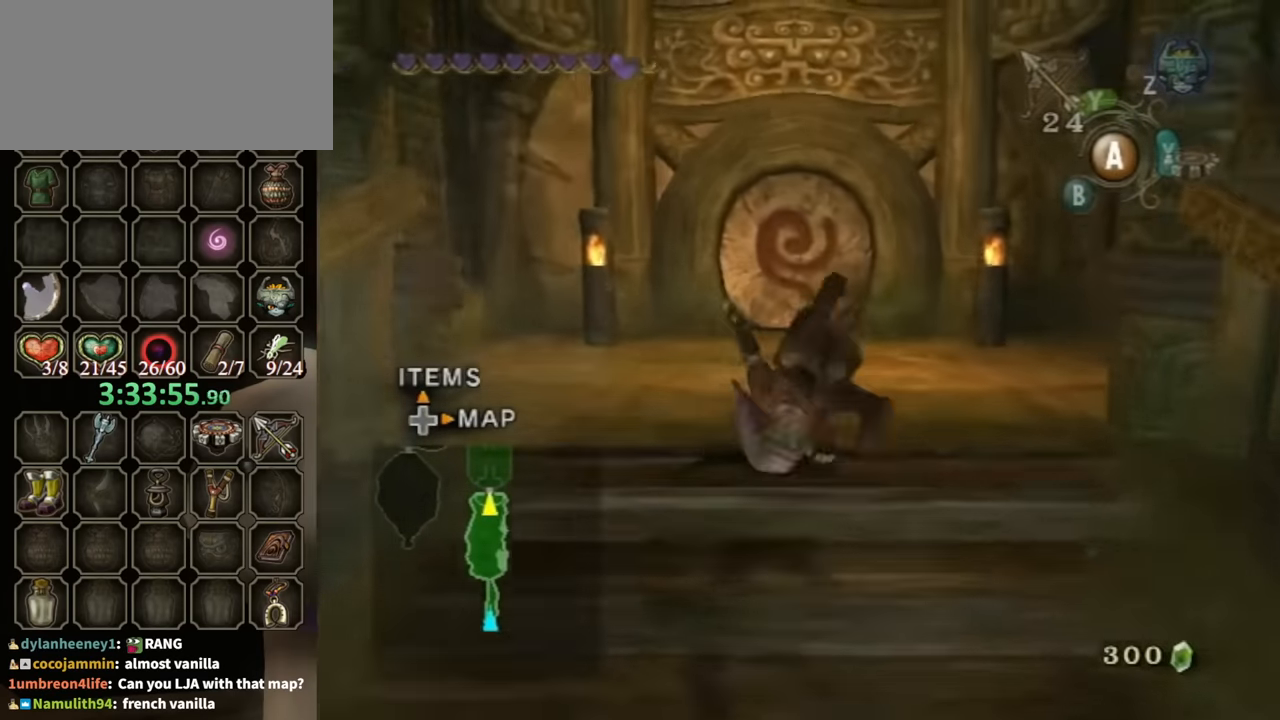
{"buttons": [], "left_stick": "up", "right_stick": "center", "events": [[167, "left_stick", "up"]]}
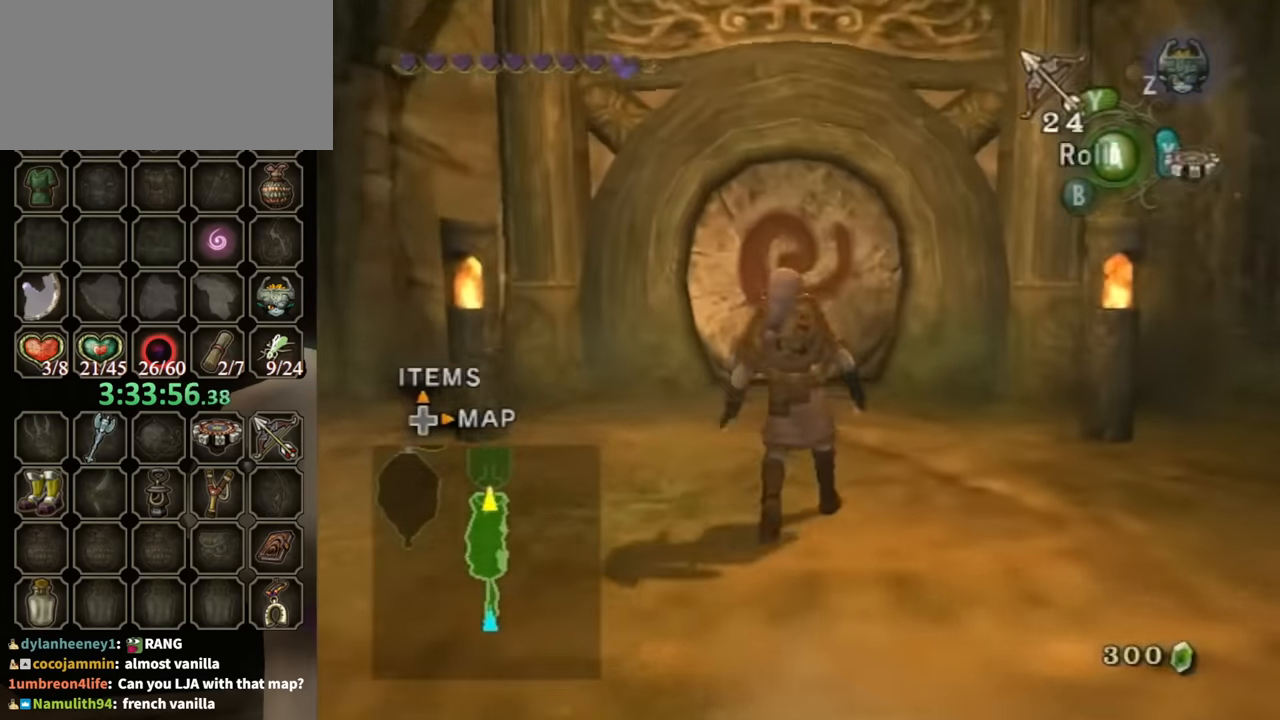
{"buttons": [], "left_stick": "up", "right_stick": "center", "events": [[33, "A", "down"], [100, "A", "up"]]}
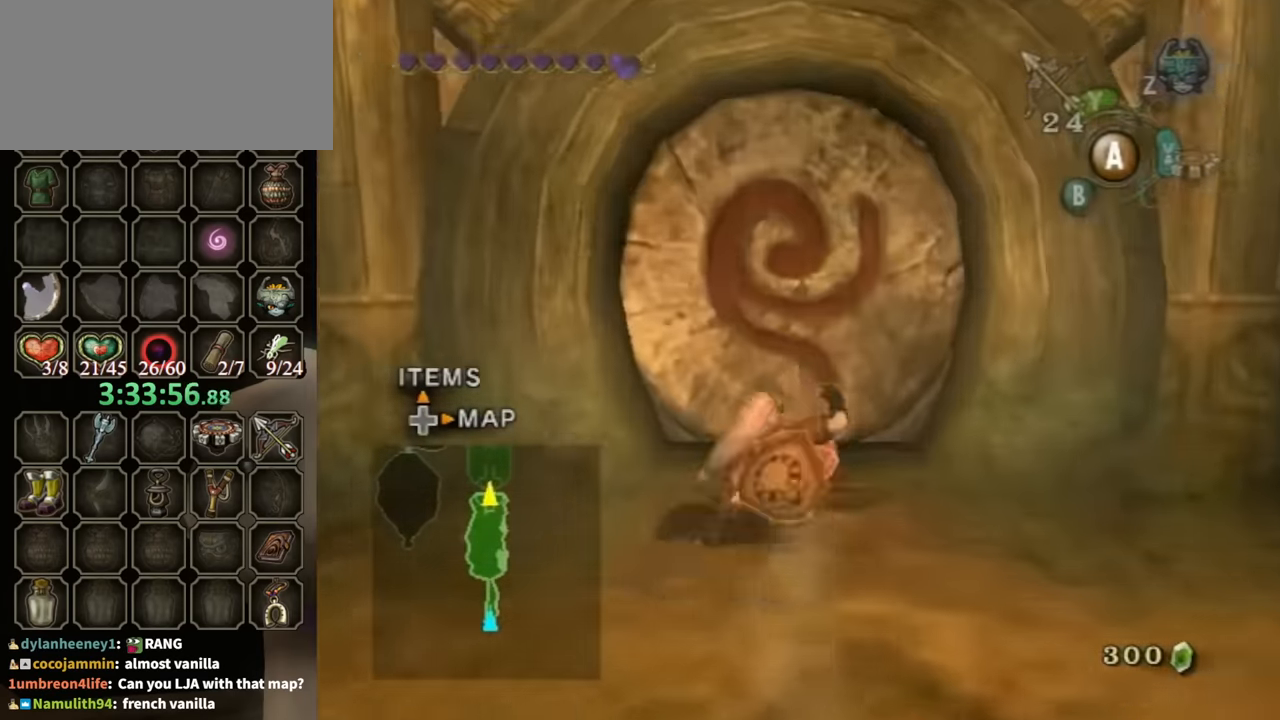
{"buttons": ["R1"], "left_stick": "center", "right_stick": "center", "events": [[366, "A", "down"], [366, "R1", "down"], [366, "left_stick", "center"], [433, "A", "up"]]}
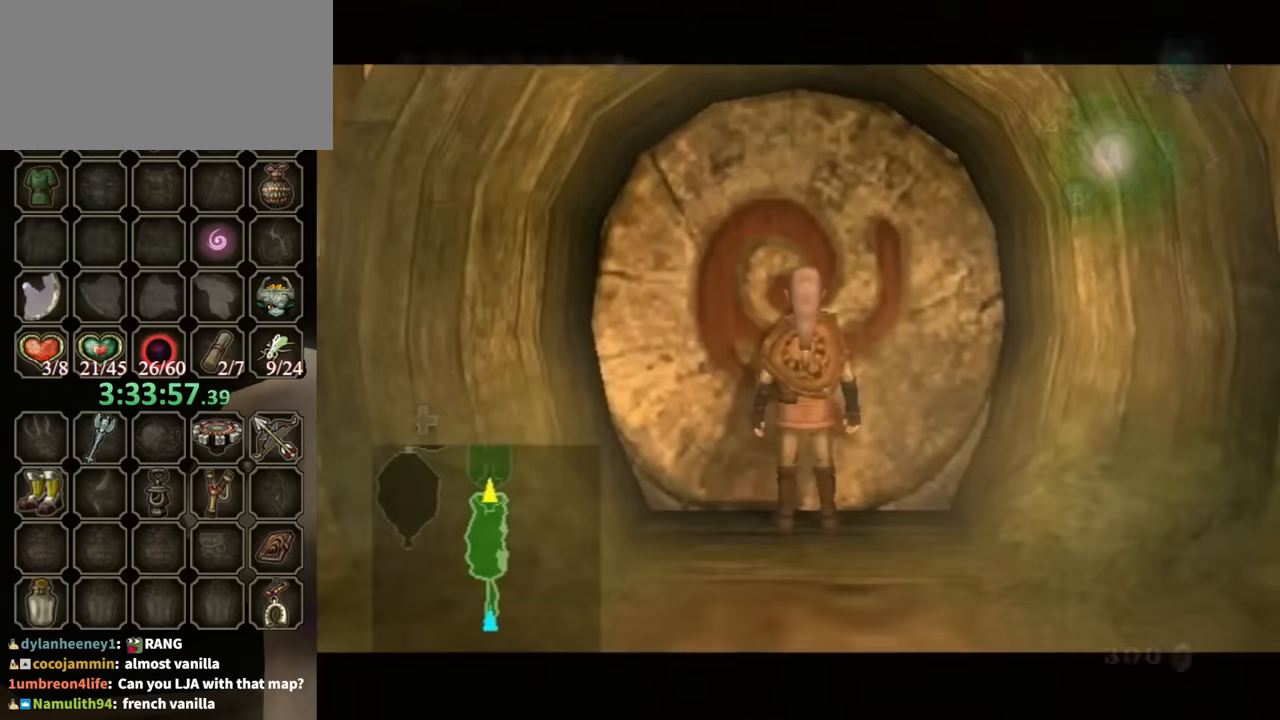
{"buttons": ["R1"], "left_stick": "center", "right_stick": "center", "events": [[166, "A", "down"], [266, "A", "up"]]}
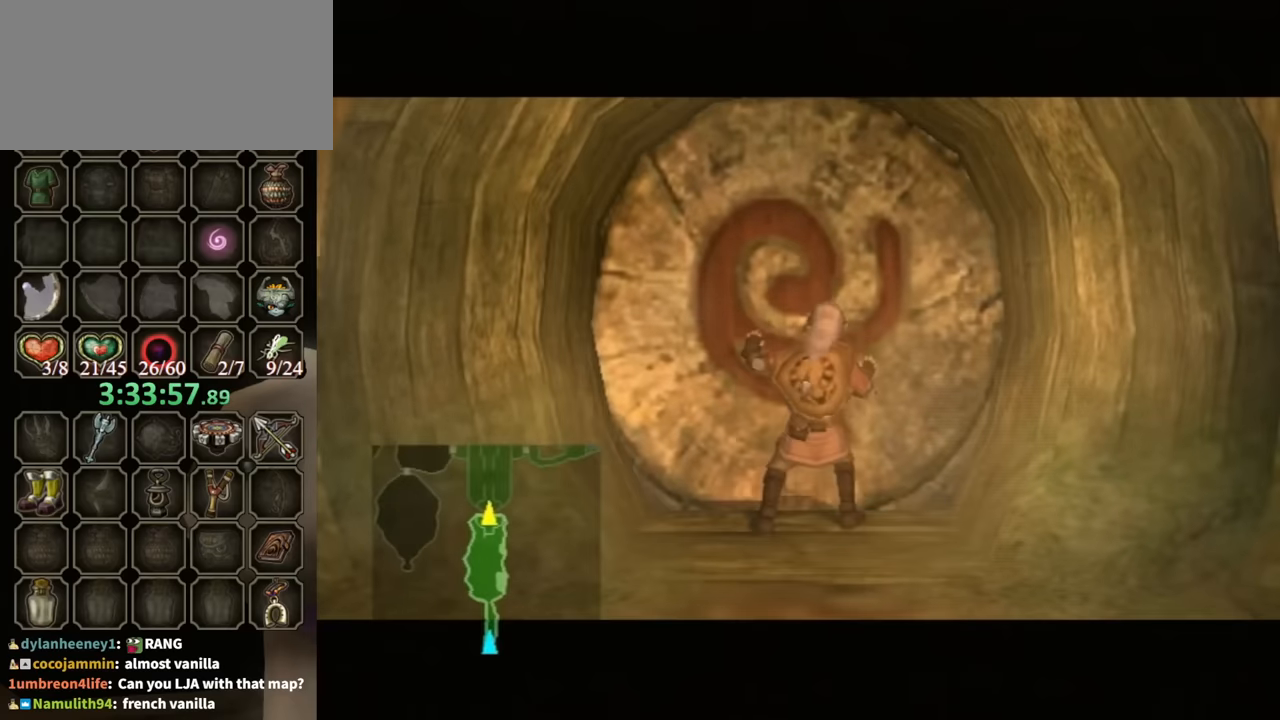
{"buttons": [], "left_stick": "center", "right_stick": "center", "events": [[166, "R1", "up"]]}
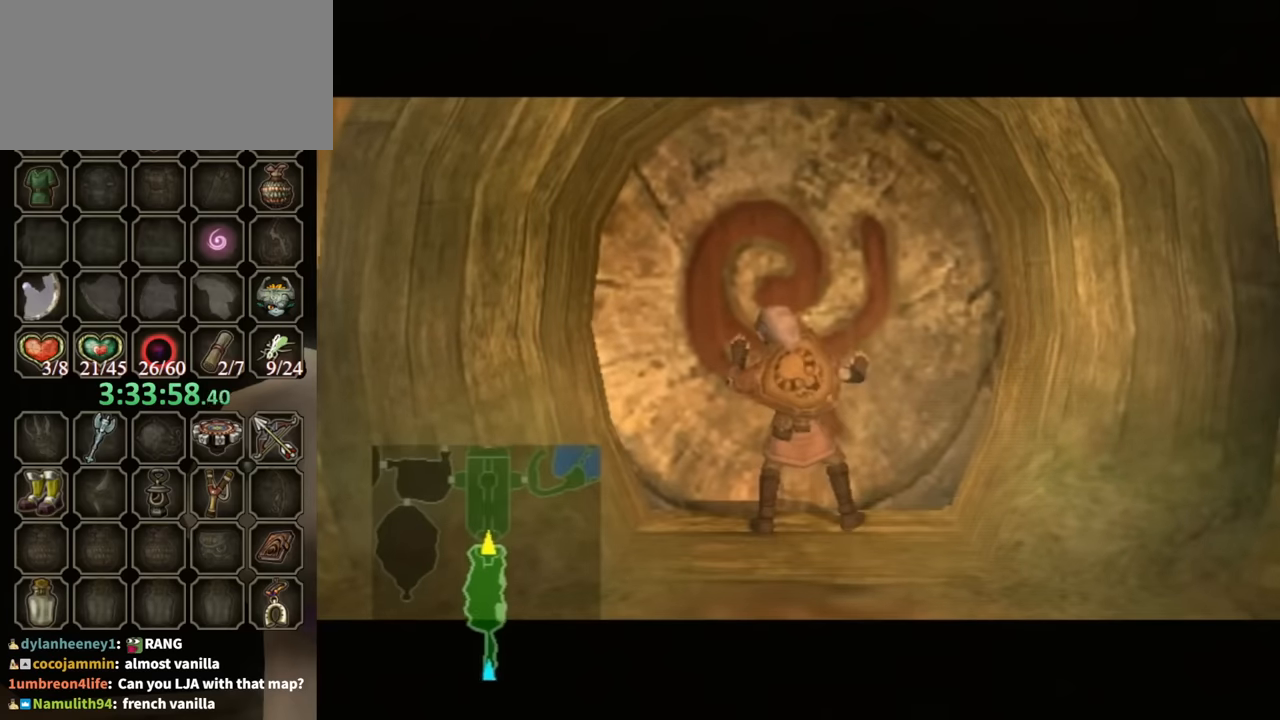
{"buttons": [], "left_stick": "center", "right_stick": "center", "events": []}
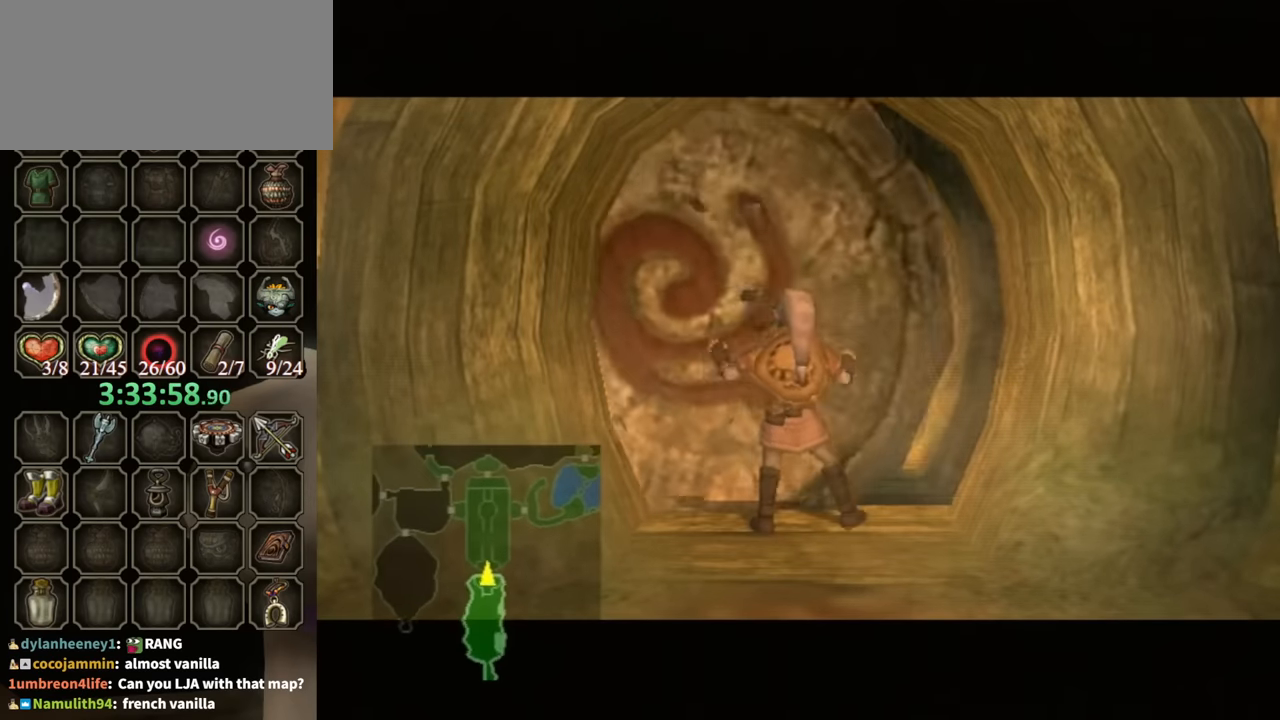
{"buttons": [], "left_stick": "center", "right_stick": "center", "events": []}
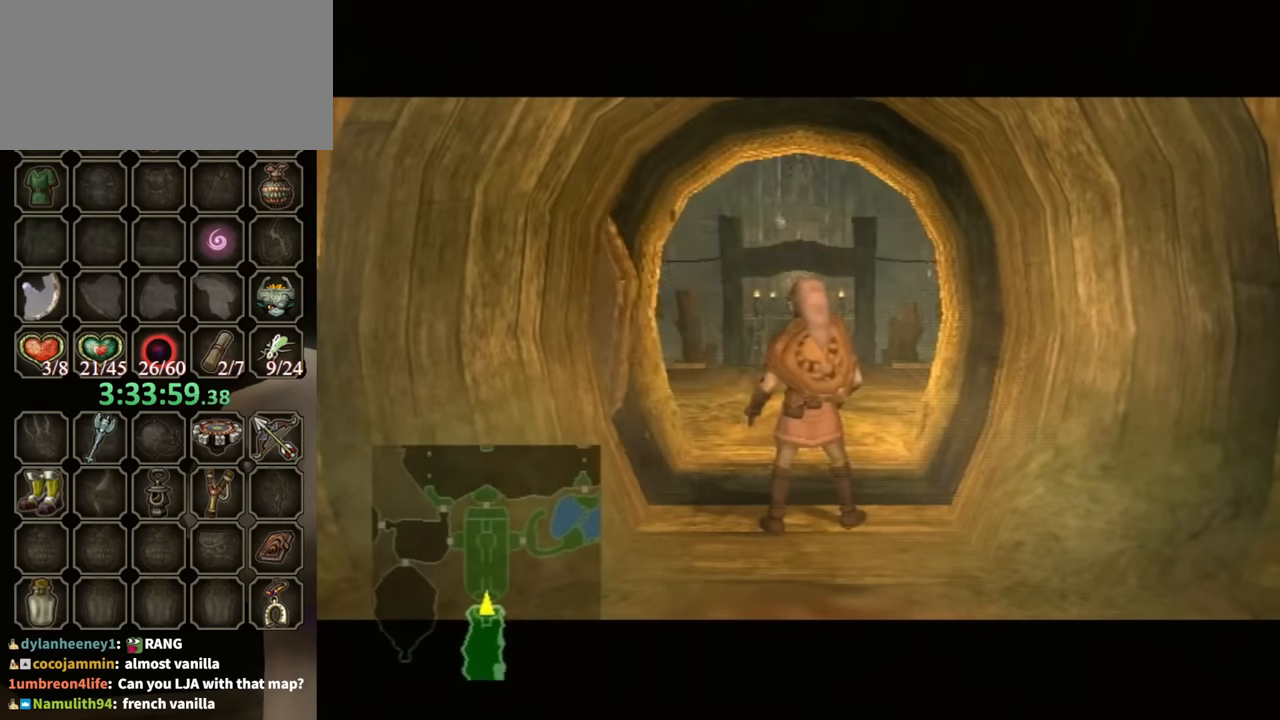
{"buttons": [], "left_stick": "center", "right_stick": "center", "events": []}
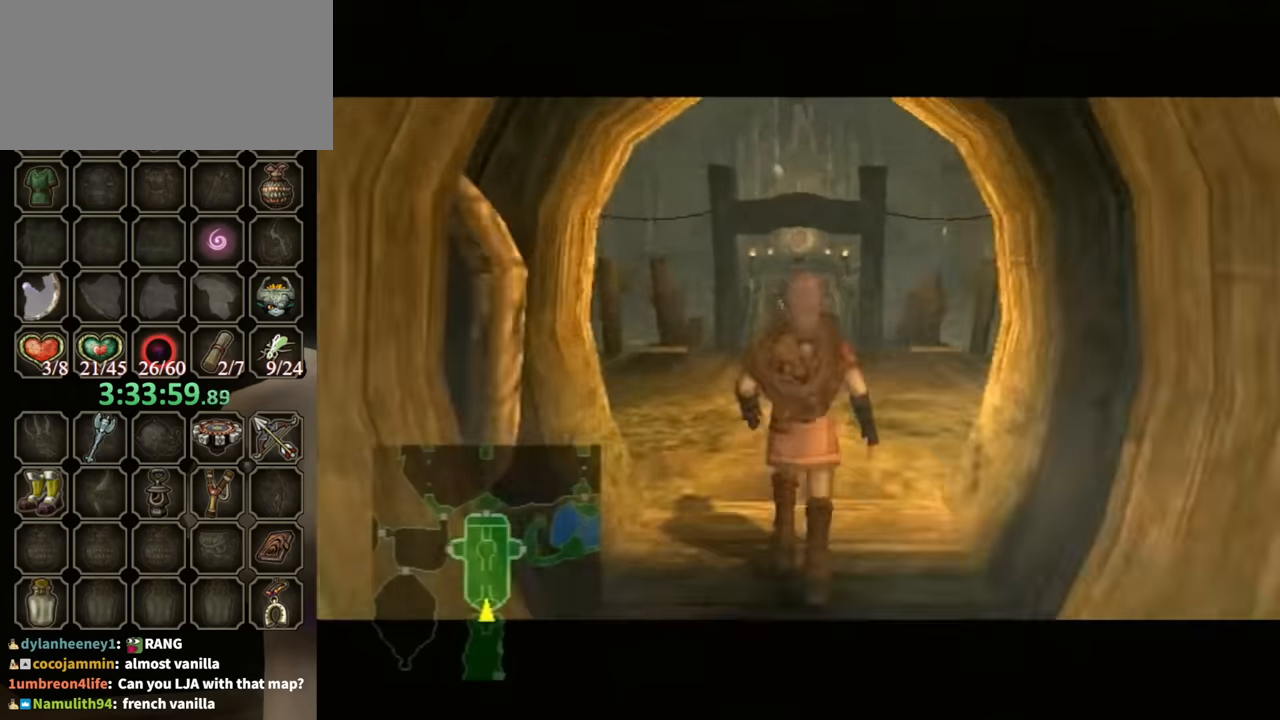
{"buttons": [], "left_stick": "center", "right_stick": "center", "events": []}
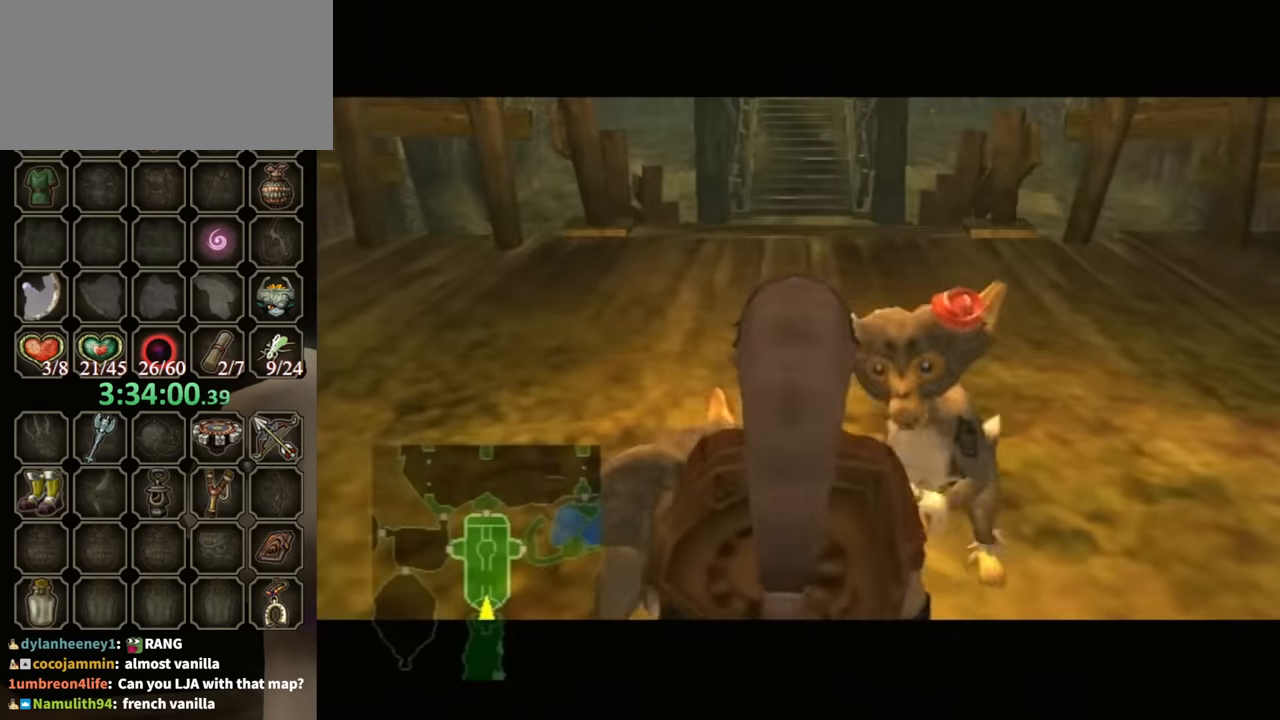
{"buttons": [], "left_stick": "center", "right_stick": "center", "events": []}
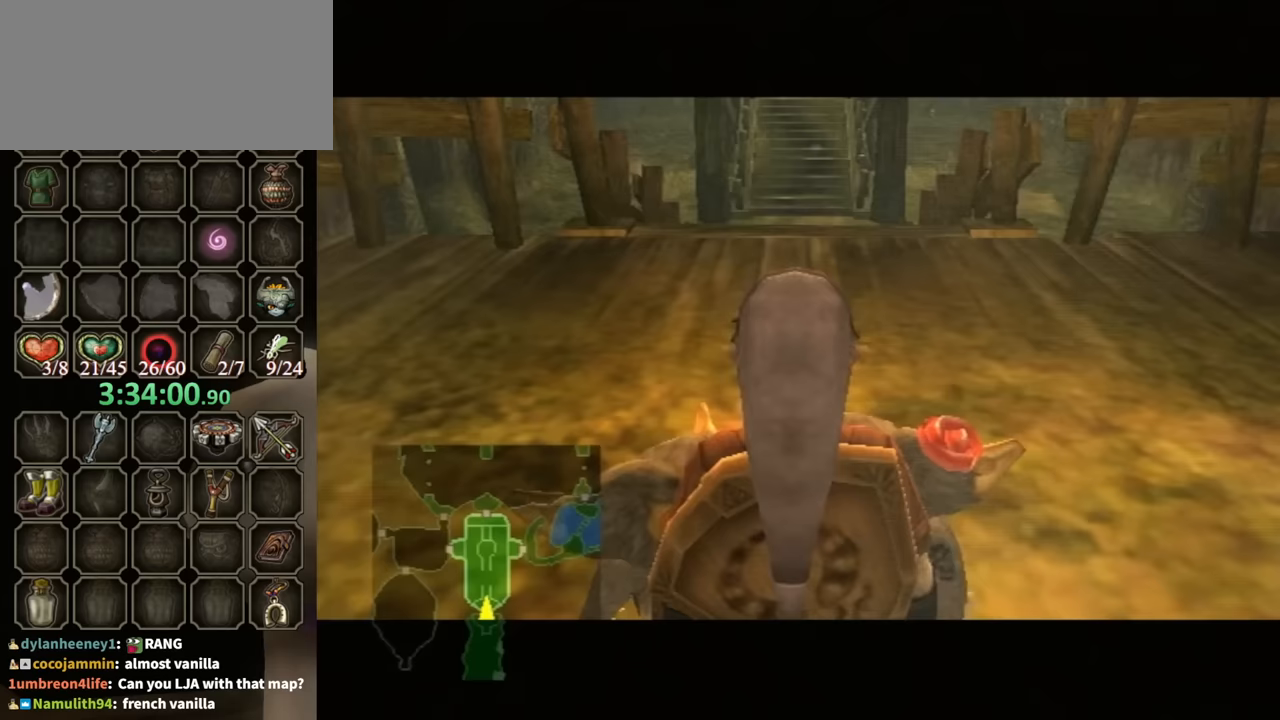
{"buttons": [], "left_stick": "center", "right_stick": "center", "events": []}
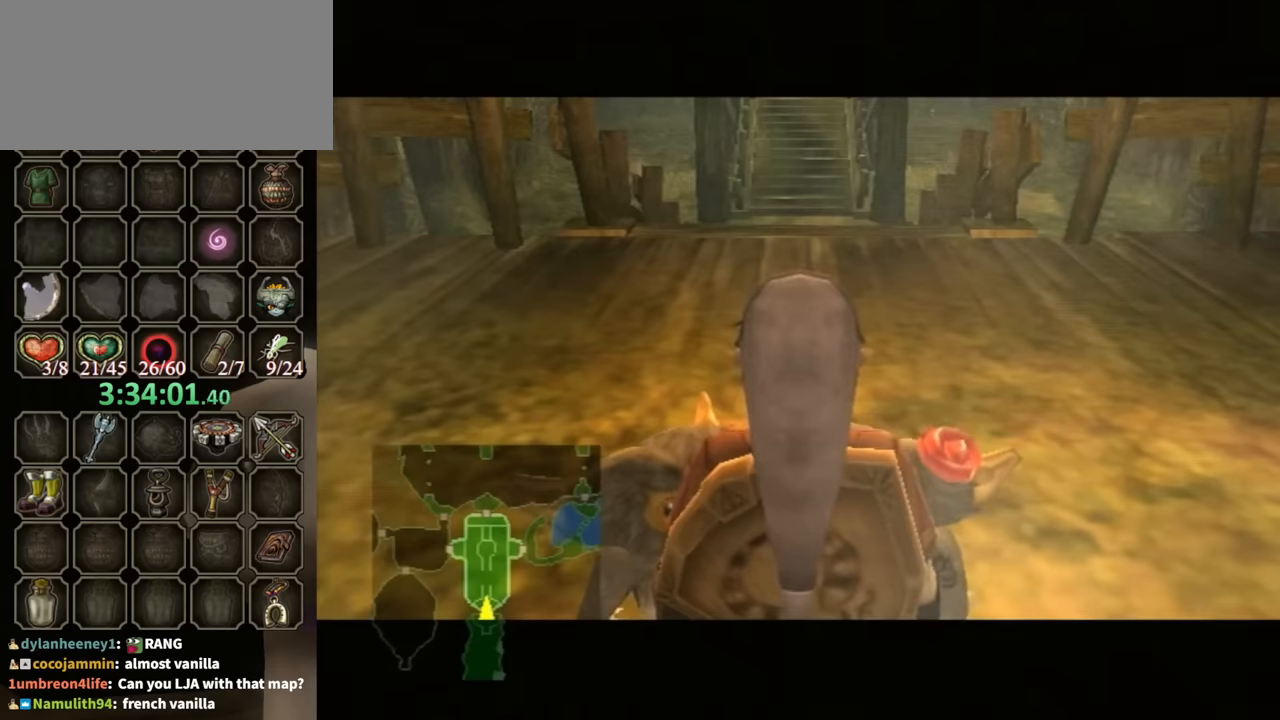
{"buttons": [], "left_stick": "center", "right_stick": "center", "events": [[100, "left_stick", "up"], [300, "X", "down"], [367, "X", "up"], [500, "left_stick", "center"]]}
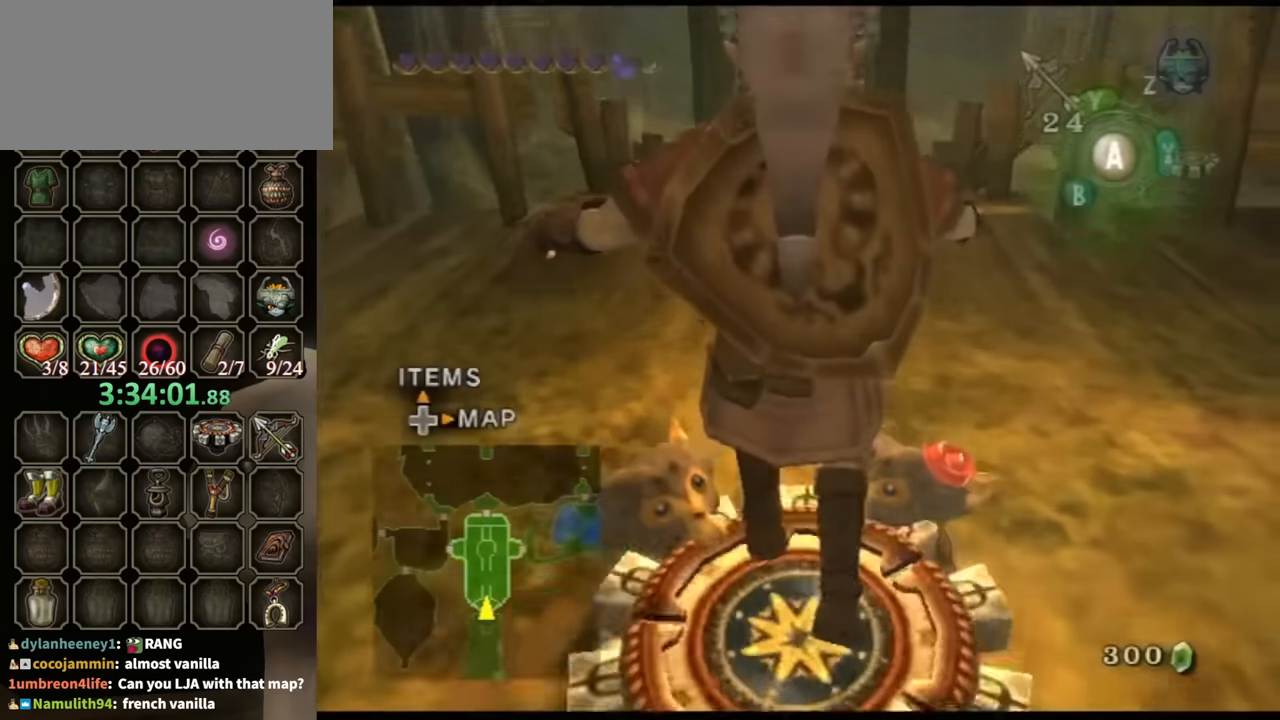
{"buttons": ["R1"], "left_stick": "center", "right_stick": "center", "events": [[67, "R1", "down"]]}
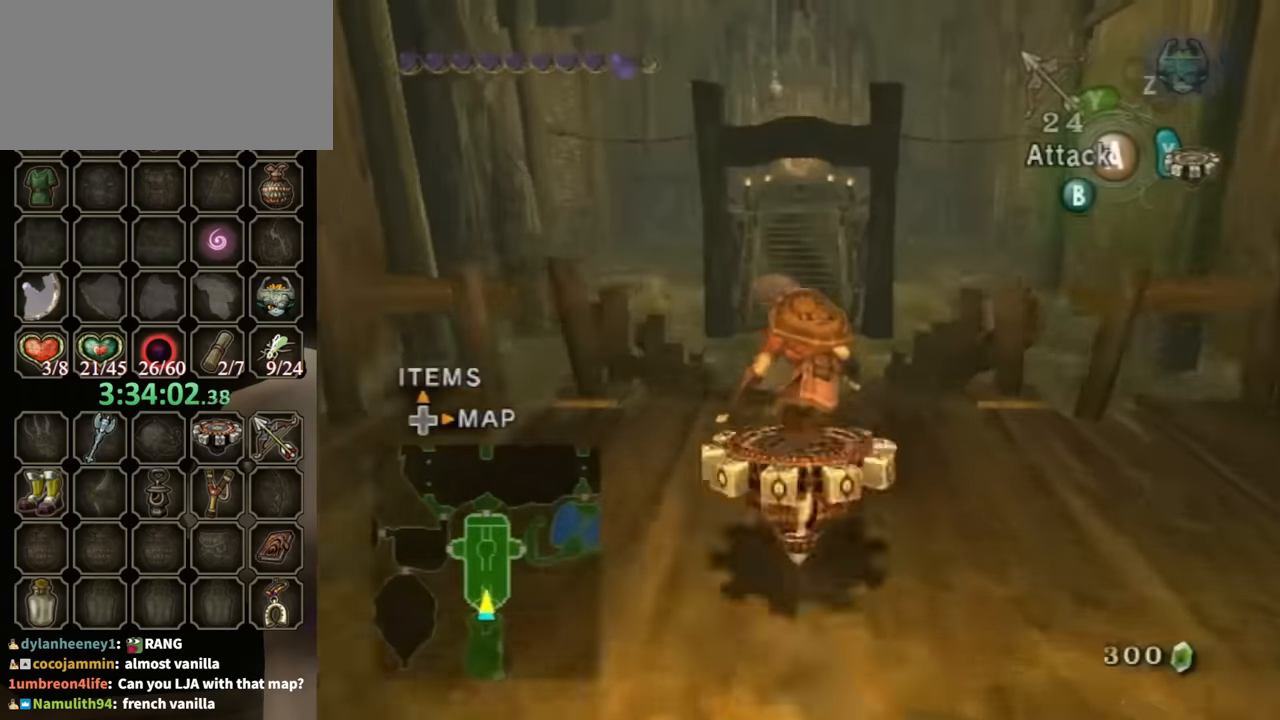
{"buttons": ["R1"], "left_stick": "center", "right_stick": "center", "events": []}
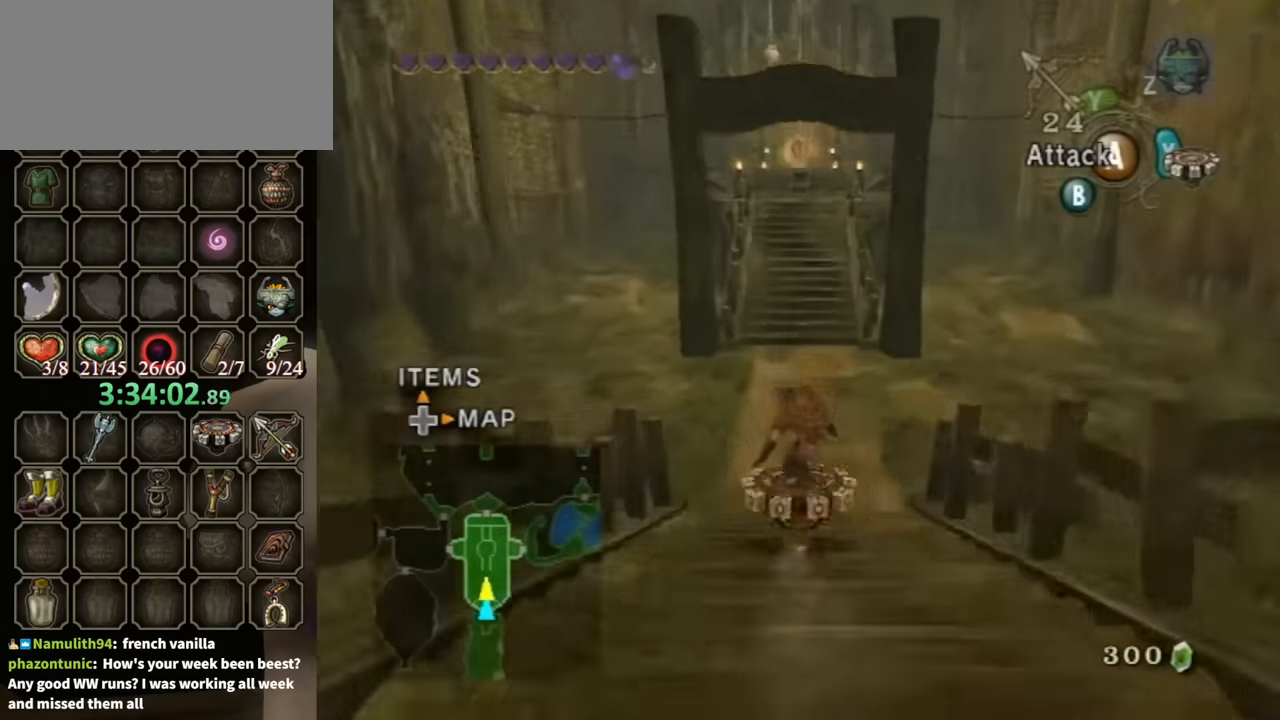
{"buttons": ["R1"], "left_stick": "center", "right_stick": "center", "events": []}
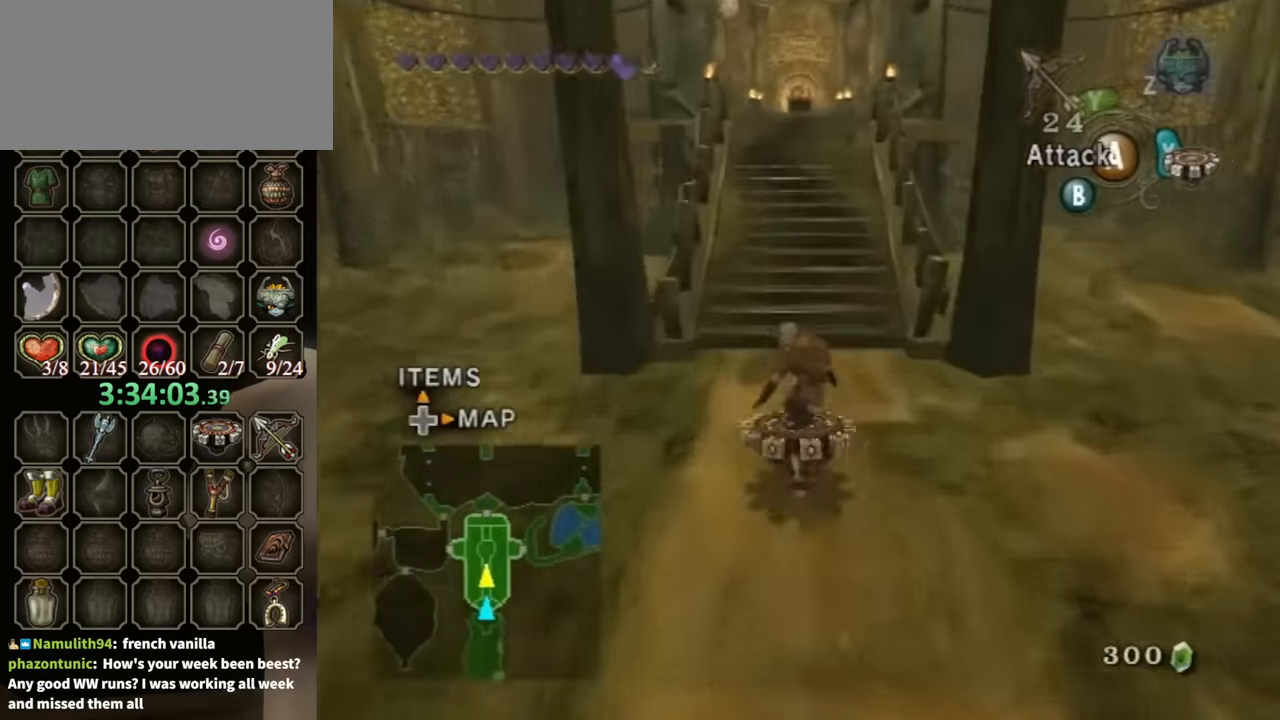
{"buttons": ["A"], "left_stick": "up", "right_stick": "center", "events": [[333, "left_stick", "up"], [367, "X", "down"], [433, "A", "down"], [433, "R1", "up"], [433, "X", "up"]]}
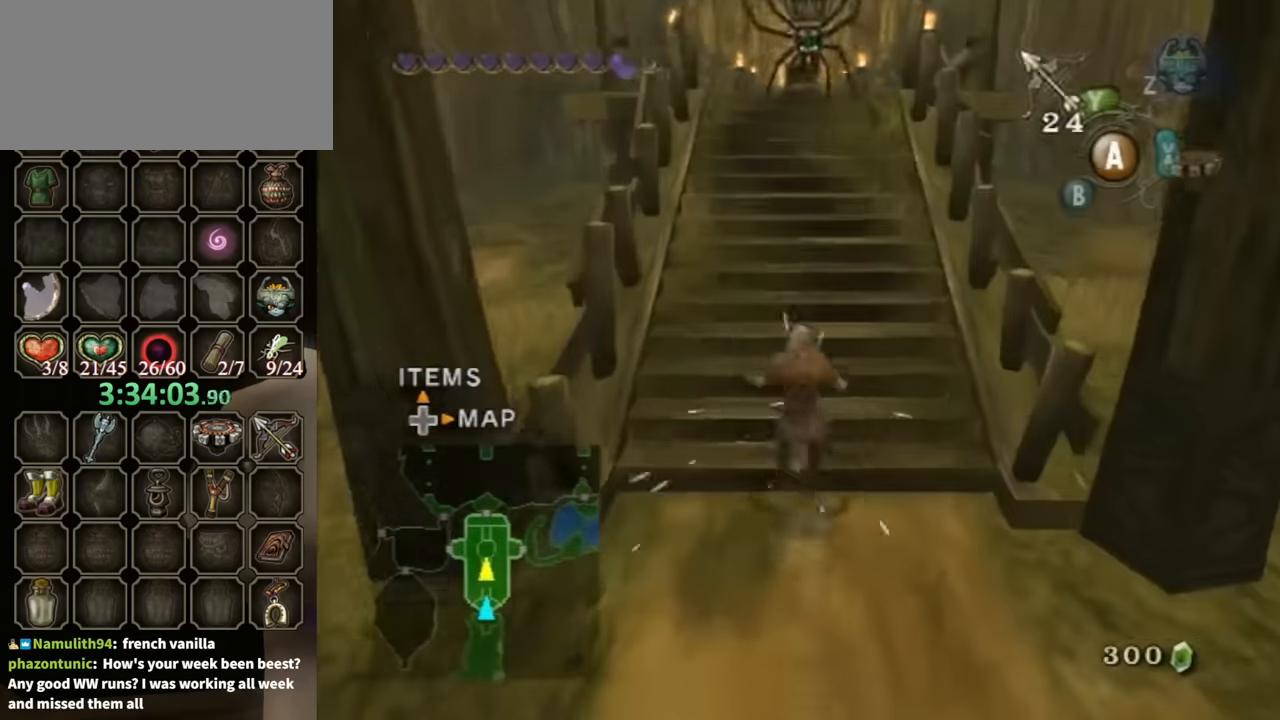
{"buttons": [], "left_stick": "up", "right_stick": "center", "events": [[33, "A", "up"], [100, "A", "down"], [167, "A", "up"]]}
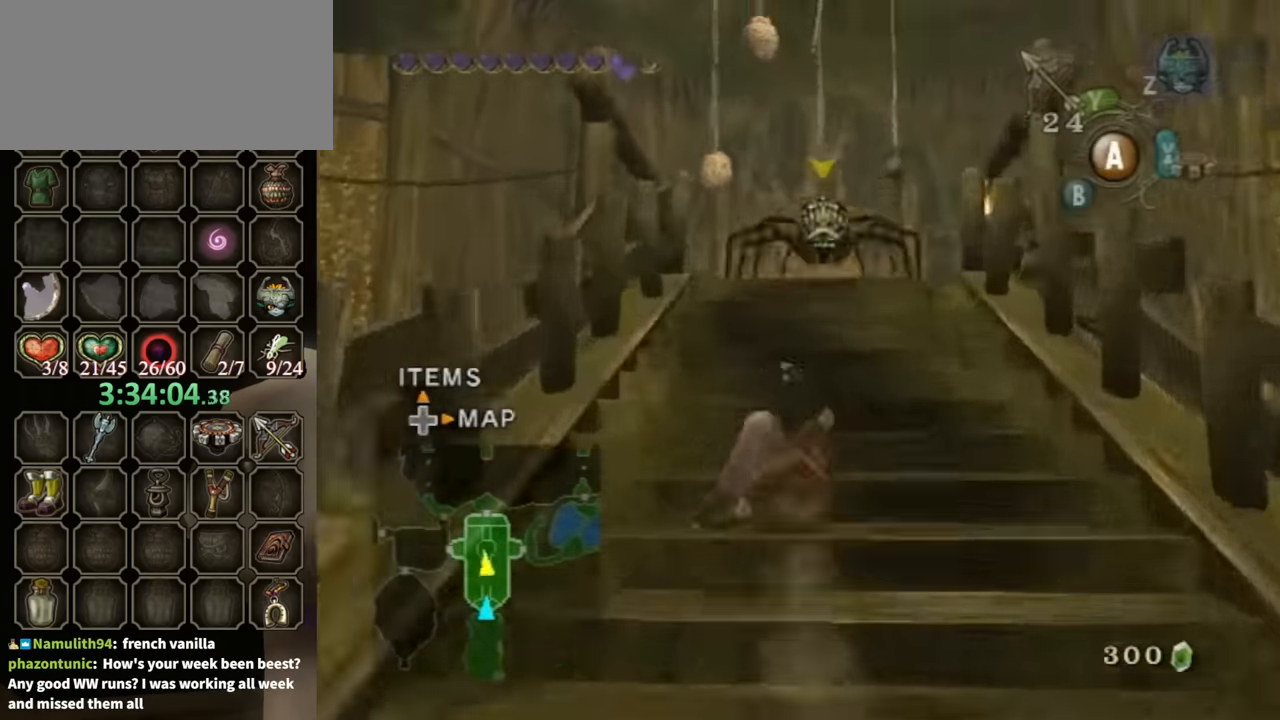
{"buttons": [], "left_stick": "up", "right_stick": "center", "events": [[333, "A", "down"], [400, "A", "up"]]}
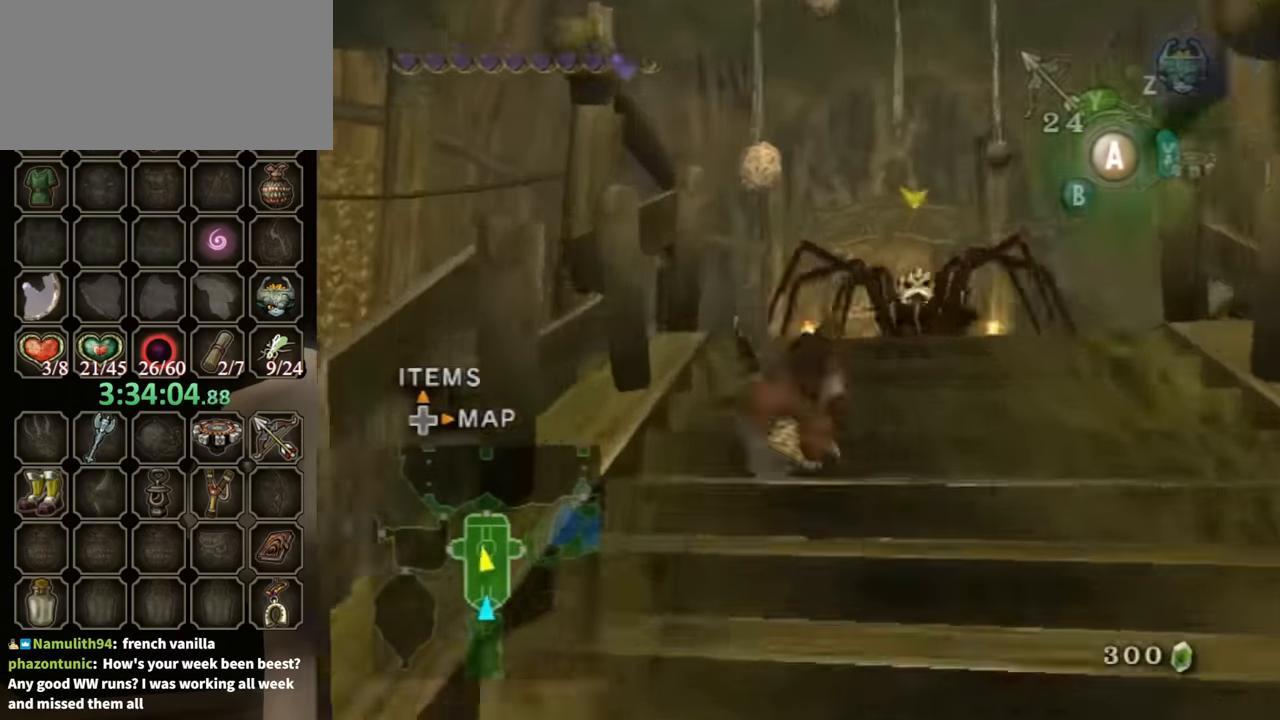
{"buttons": [], "left_stick": "up", "right_stick": "down-right", "events": [[133, "right_stick", "down-right"]]}
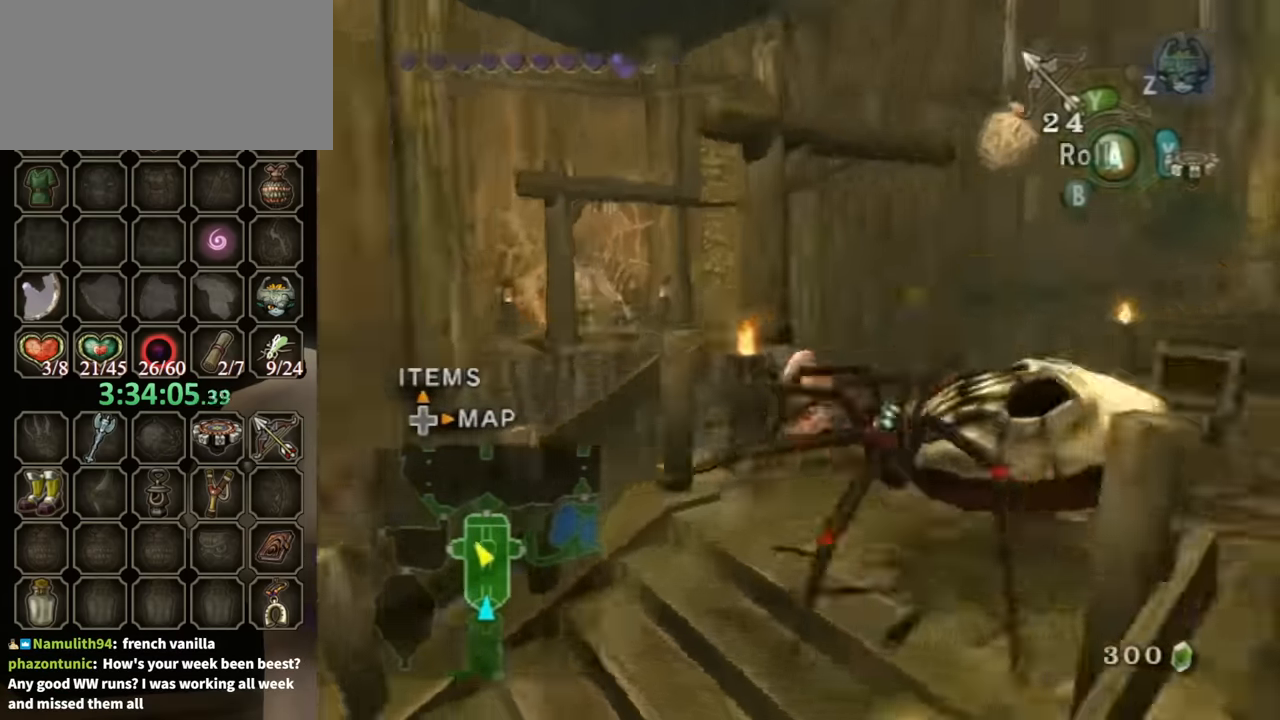
{"buttons": [], "left_stick": "up-right", "right_stick": "center", "events": [[133, "left_stick", "up-right"], [467, "right_stick", "center"]]}
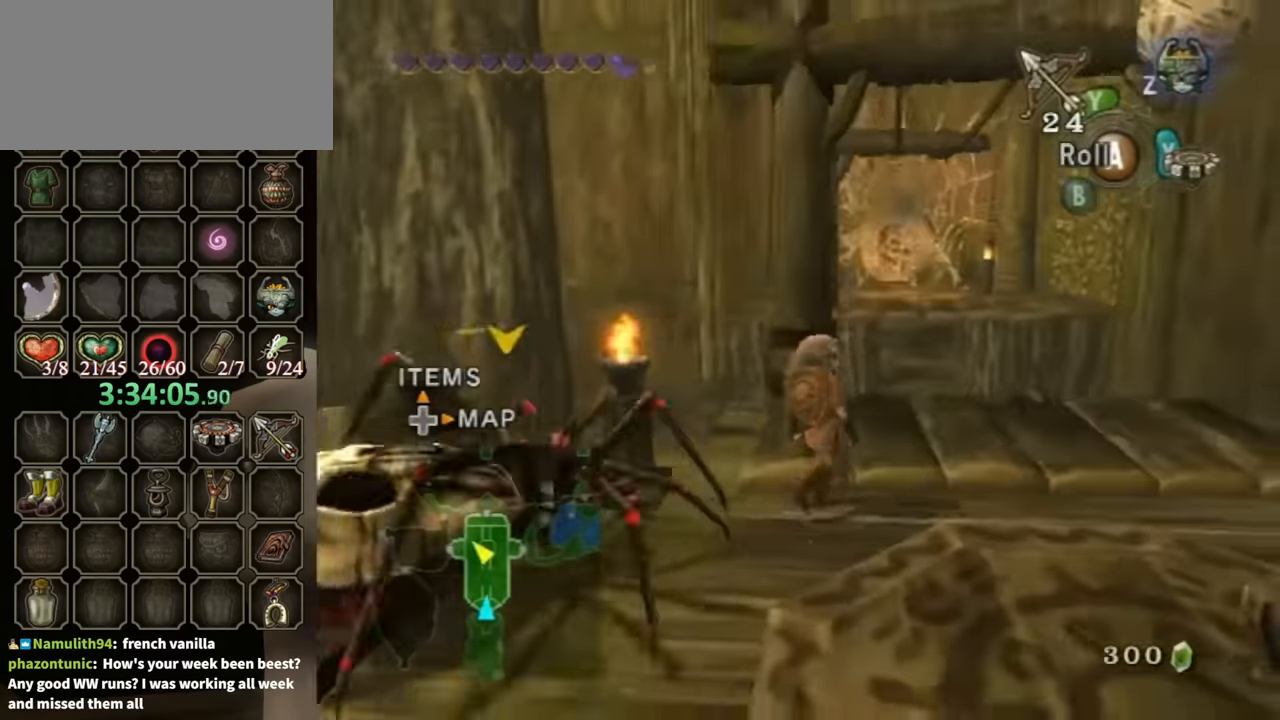
{"buttons": [], "left_stick": "up", "right_stick": "center", "events": [[200, "left_stick", "right"], [333, "left_stick", "up-right"], [467, "left_stick", "up"]]}